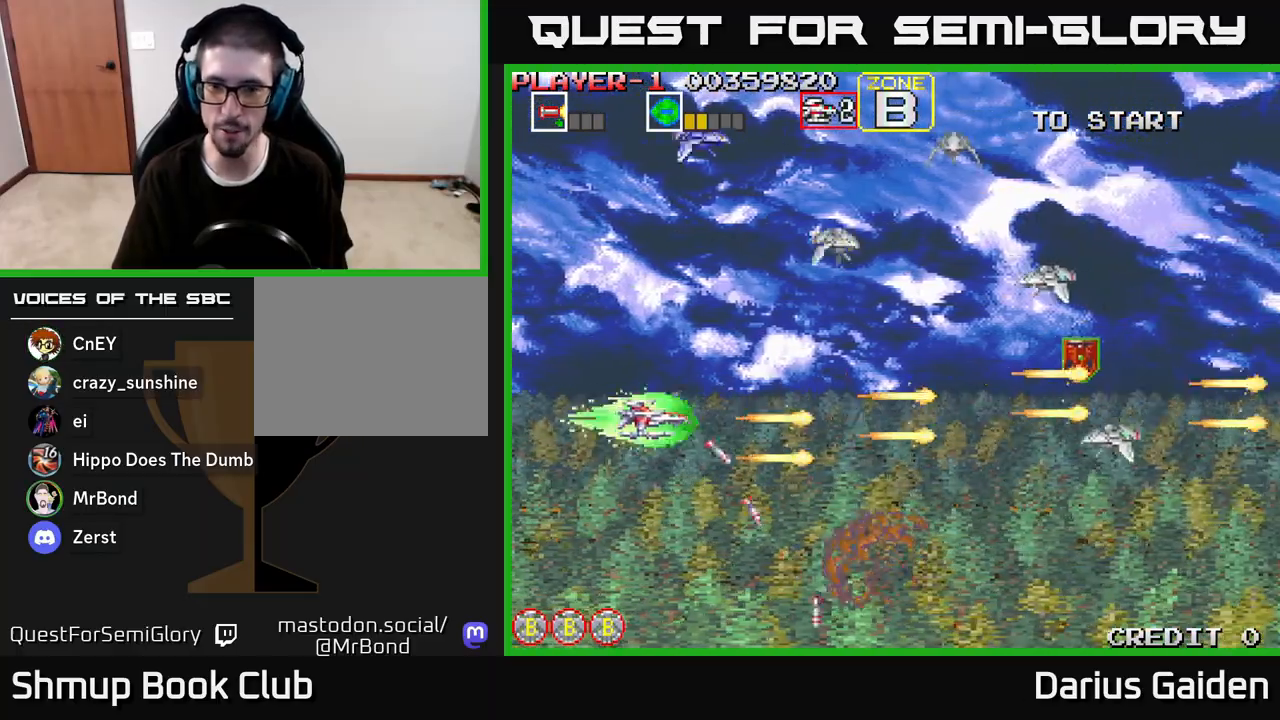
Gameplay with a controller (Xbox layout); each line is a JSON object with the inputs held at the frame after it. "events" lists button and stick changes between this image and that frame as [ms after this image, input, new state], when the widget could be followed in between.
{"buttons": ["R2"], "left_stick": "center", "right_stick": "center", "events": [[500, "DPAD_UP", "up"]]}
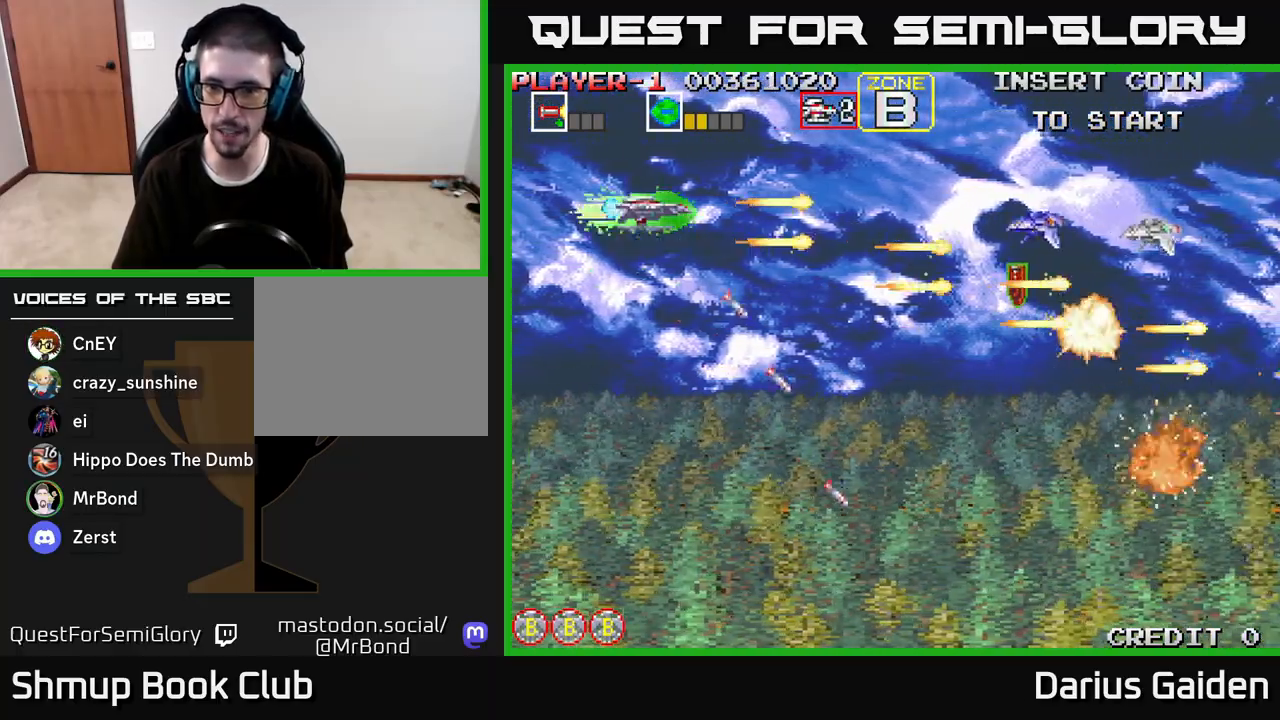
{"buttons": ["R2", "DPAD_RIGHT"], "left_stick": "center", "right_stick": "center", "events": [[17, "DPAD_DOWN", "down"], [283, "DPAD_RIGHT", "down"], [450, "DPAD_DOWN", "up"]]}
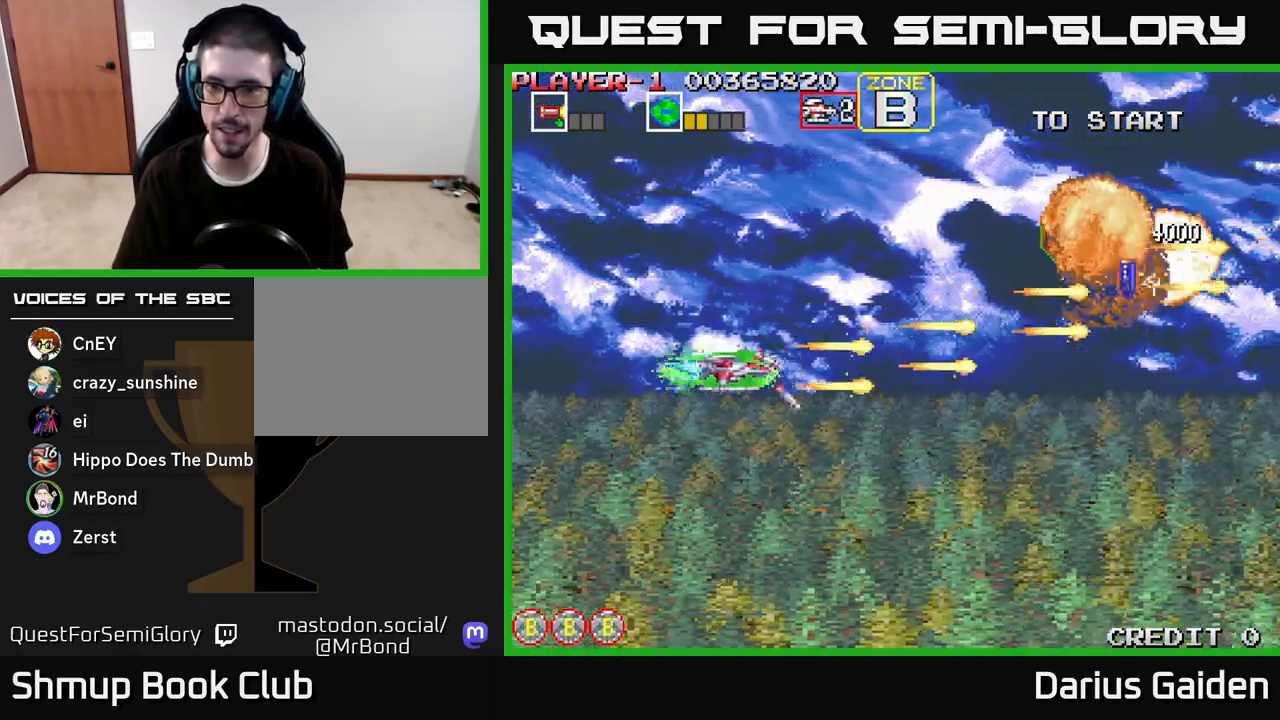
{"buttons": ["R2", "DPAD_RIGHT"], "left_stick": "center", "right_stick": "center", "events": [[17, "DPAD_UP", "down"], [233, "DPAD_UP", "up"]]}
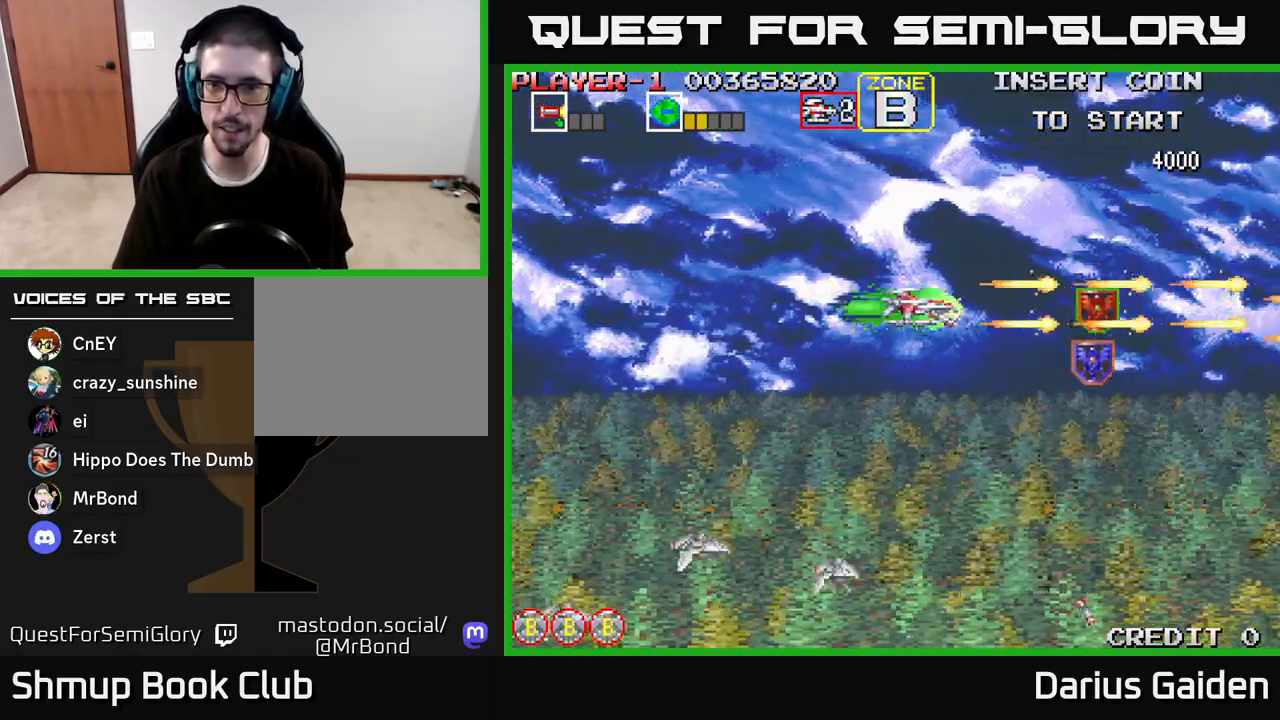
{"buttons": ["R2", "DPAD_UP", "DPAD_LEFT"], "left_stick": "center", "right_stick": "center", "events": [[200, "DPAD_DOWN", "down"], [333, "DPAD_RIGHT", "up"], [383, "DPAD_DOWN", "up"], [383, "DPAD_LEFT", "down"], [433, "DPAD_UP", "down"]]}
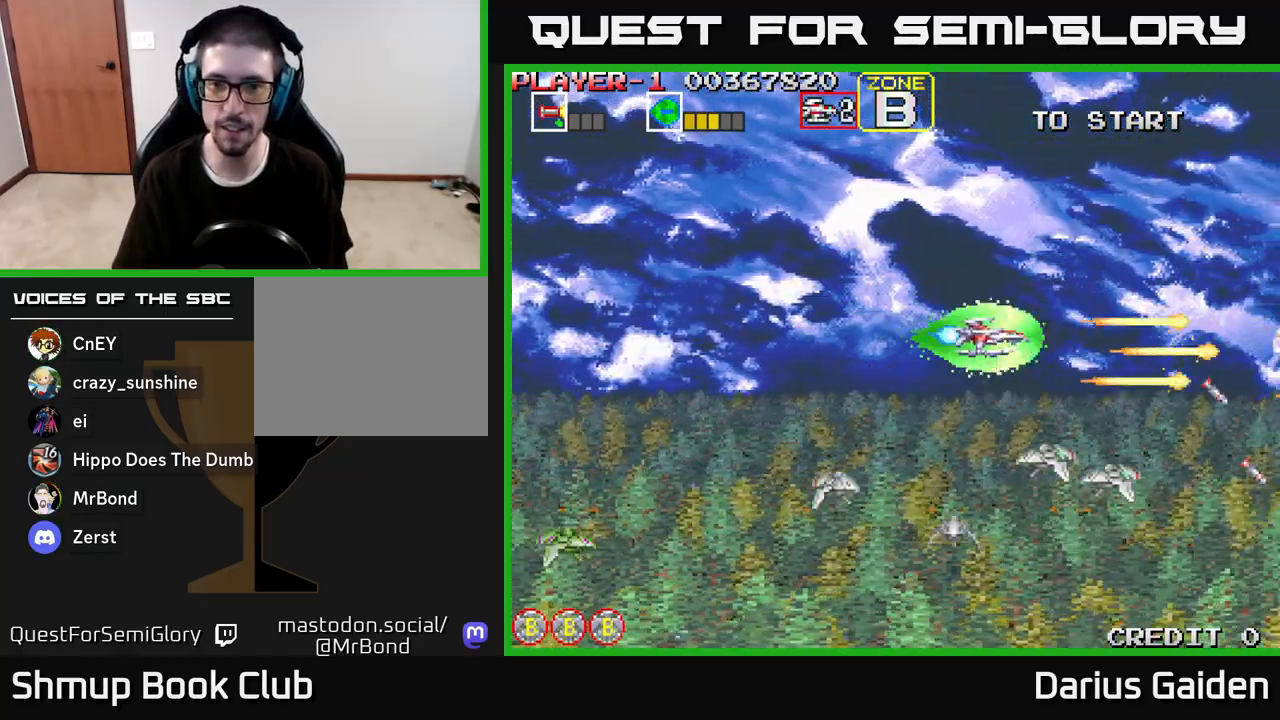
{"buttons": ["R2", "DPAD_LEFT"], "left_stick": "center", "right_stick": "center", "events": [[50, "DPAD_UP", "up"]]}
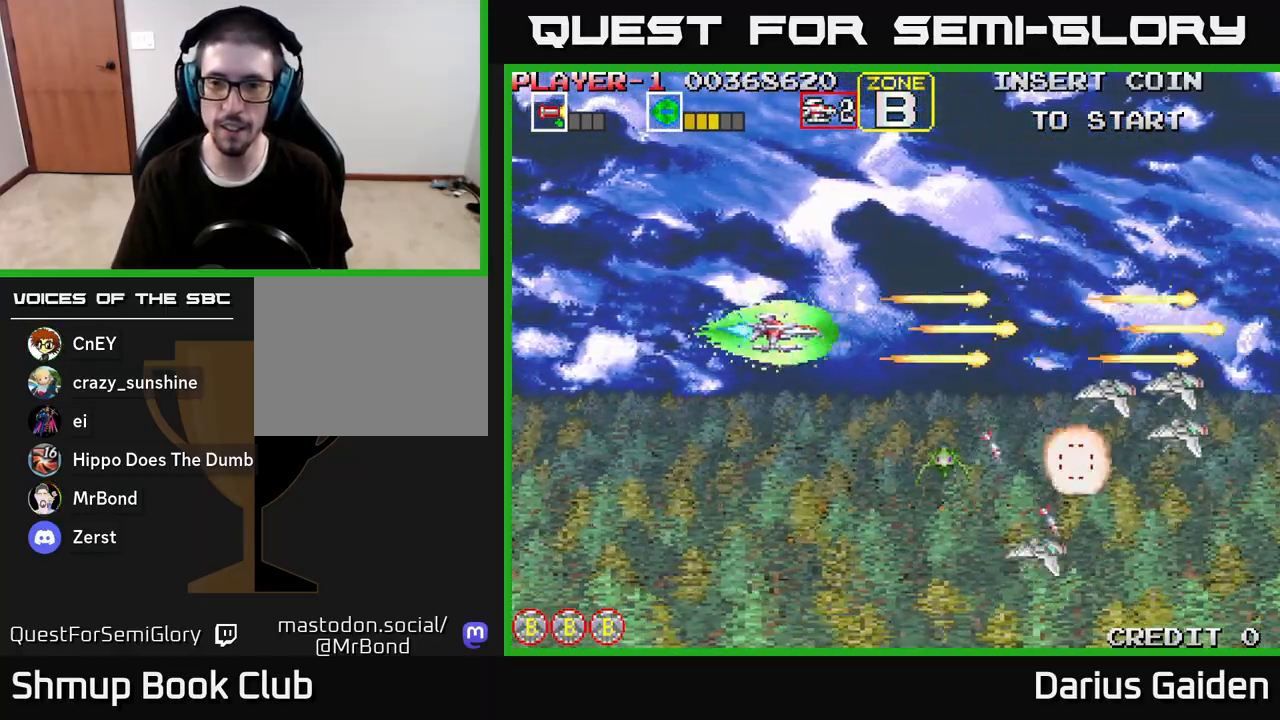
{"buttons": ["R2", "DPAD_LEFT"], "left_stick": "center", "right_stick": "center", "events": [[33, "DPAD_DOWN", "down"], [33, "DPAD_LEFT", "up"], [383, "DPAD_RIGHT", "down"], [467, "DPAD_RIGHT", "up"], [483, "DPAD_DOWN", "up"], [500, "DPAD_LEFT", "down"]]}
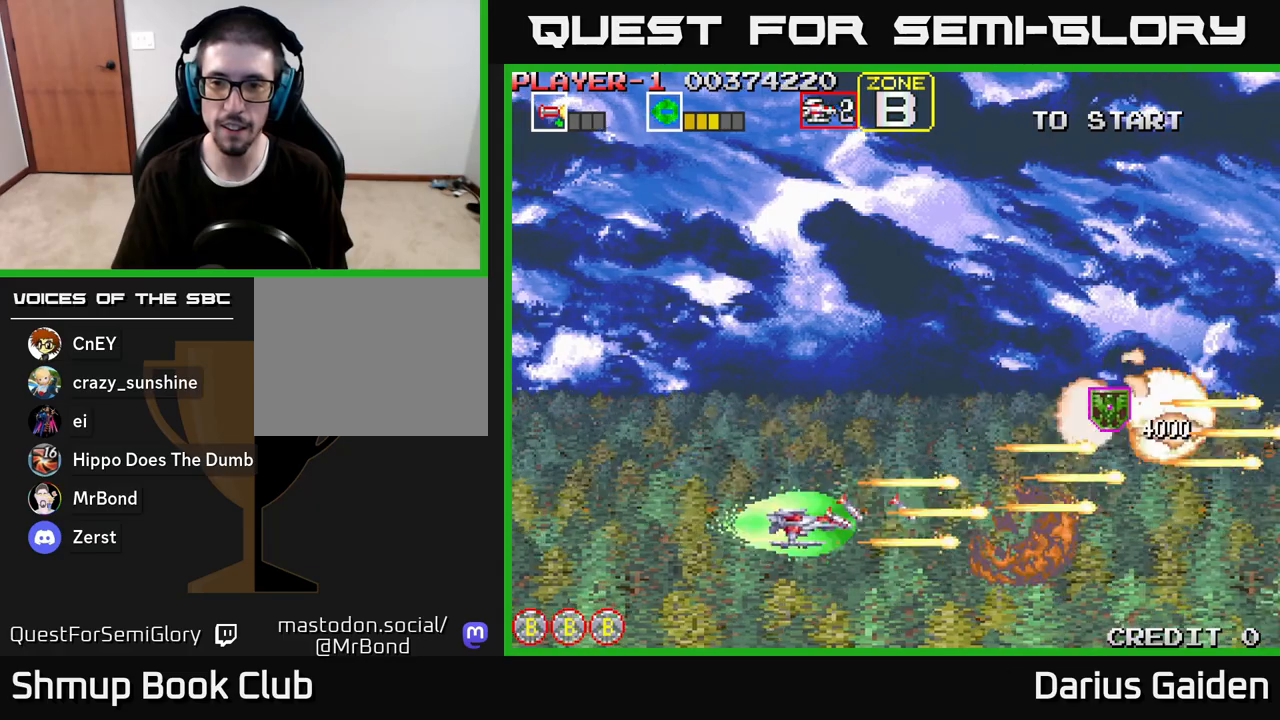
{"buttons": ["DPAD_RIGHT"], "left_stick": "center", "right_stick": "center", "events": [[33, "DPAD_UP", "down"], [267, "DPAD_LEFT", "up"], [433, "DPAD_RIGHT", "down"], [450, "DPAD_UP", "up"], [450, "R2", "up"]]}
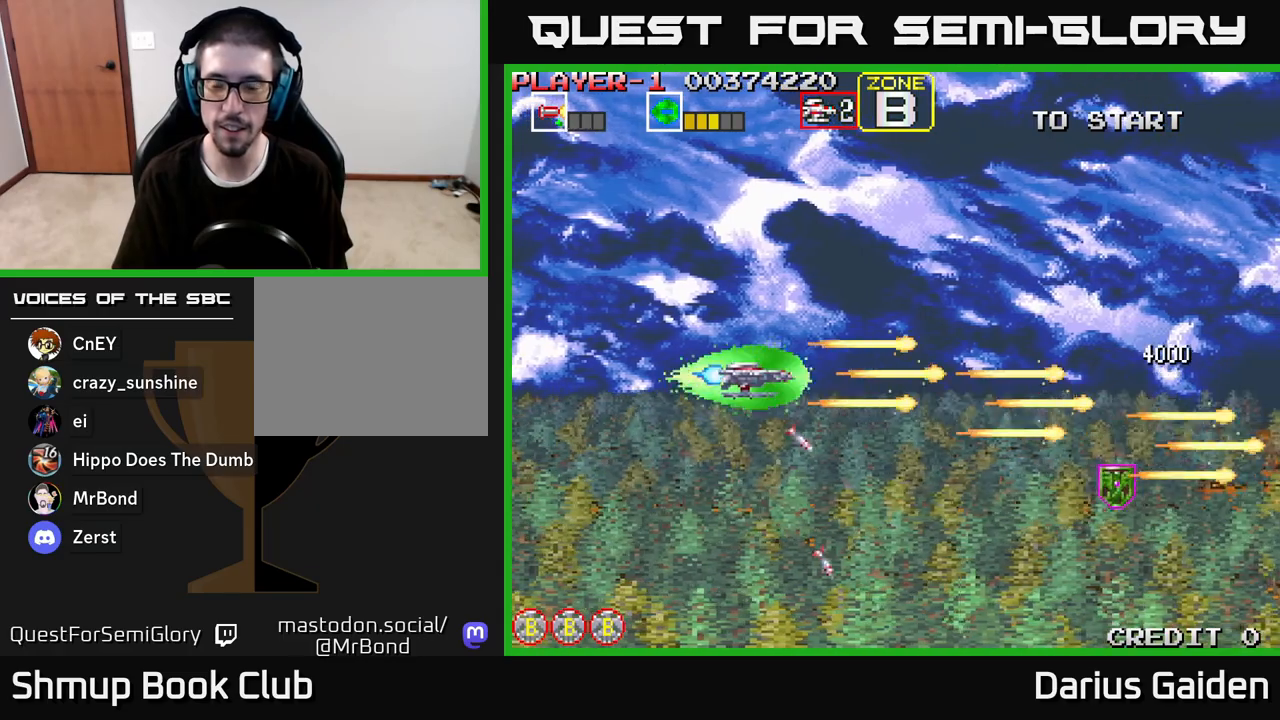
{"buttons": ["R2", "DPAD_DOWN", "DPAD_RIGHT"], "left_stick": "center", "right_stick": "center", "events": [[150, "R2", "down"], [333, "DPAD_DOWN", "down"]]}
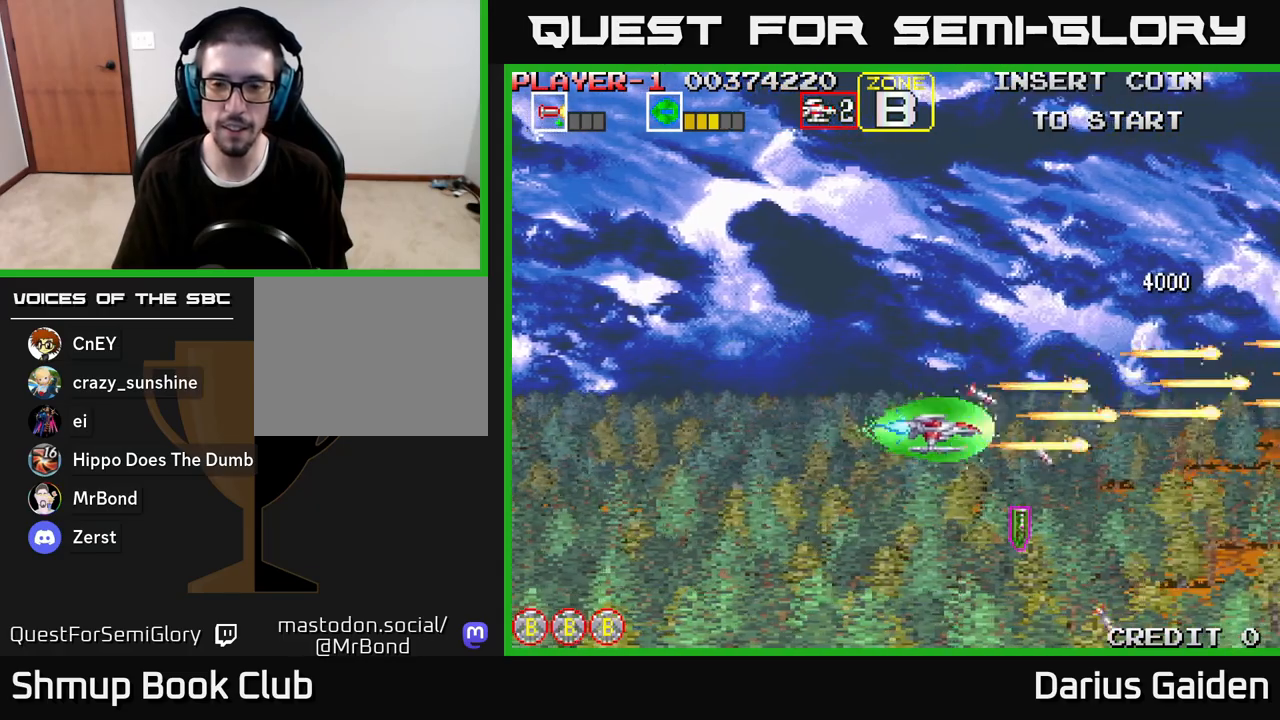
{"buttons": ["R2", "DPAD_UP", "DPAD_LEFT"], "left_stick": "center", "right_stick": "center", "events": [[150, "DPAD_RIGHT", "up"], [217, "DPAD_LEFT", "down"], [233, "DPAD_DOWN", "up"], [317, "DPAD_UP", "down"], [317, "R2", "up"], [450, "R2", "down"]]}
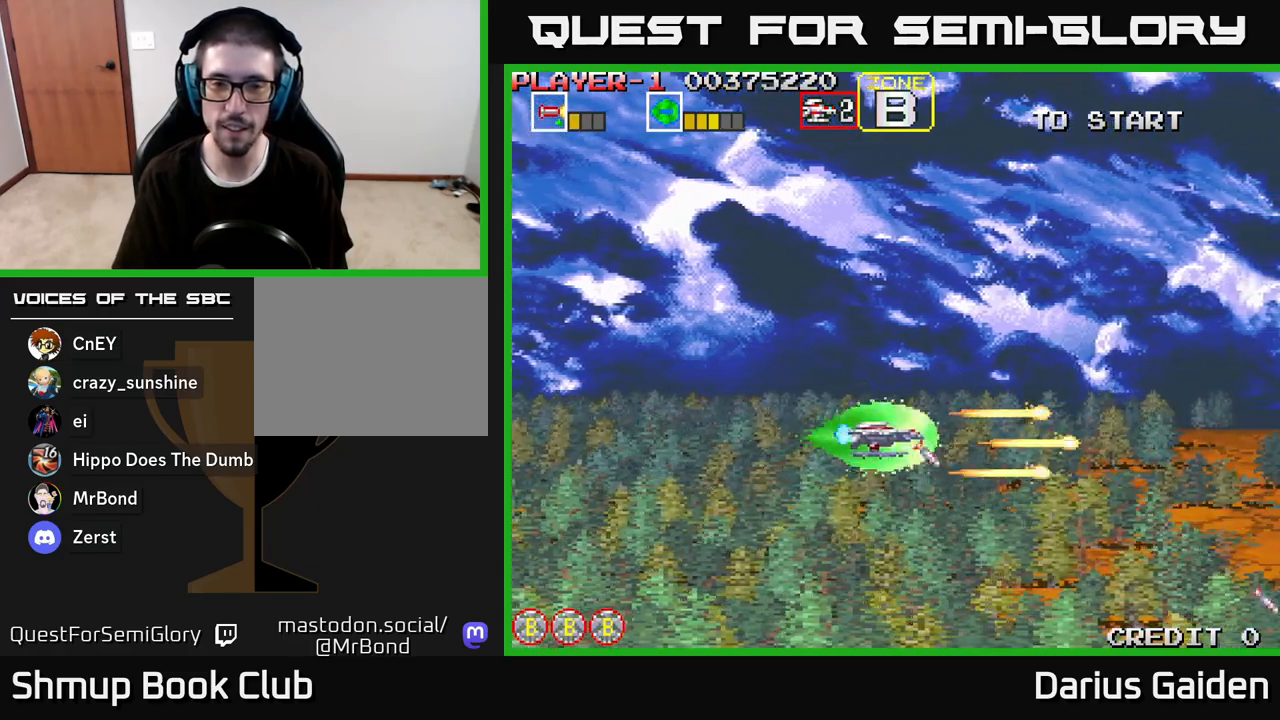
{"buttons": ["R2", "DPAD_UP", "DPAD_LEFT"], "left_stick": "center", "right_stick": "center", "events": []}
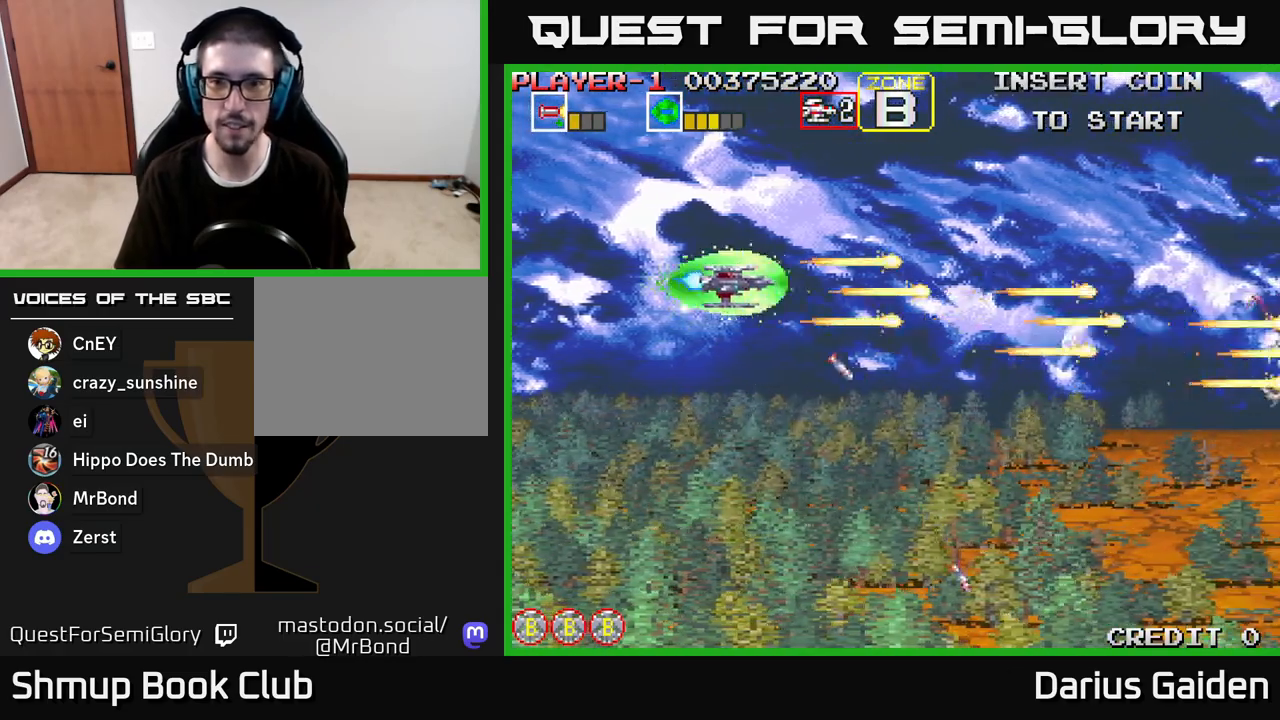
{"buttons": ["R2", "DPAD_RIGHT"], "left_stick": "center", "right_stick": "center", "events": [[100, "DPAD_UP", "up"], [100, "R2", "up"], [217, "DPAD_DOWN", "down"], [217, "DPAD_LEFT", "up"], [233, "R2", "down"], [400, "DPAD_RIGHT", "down"], [500, "DPAD_DOWN", "up"]]}
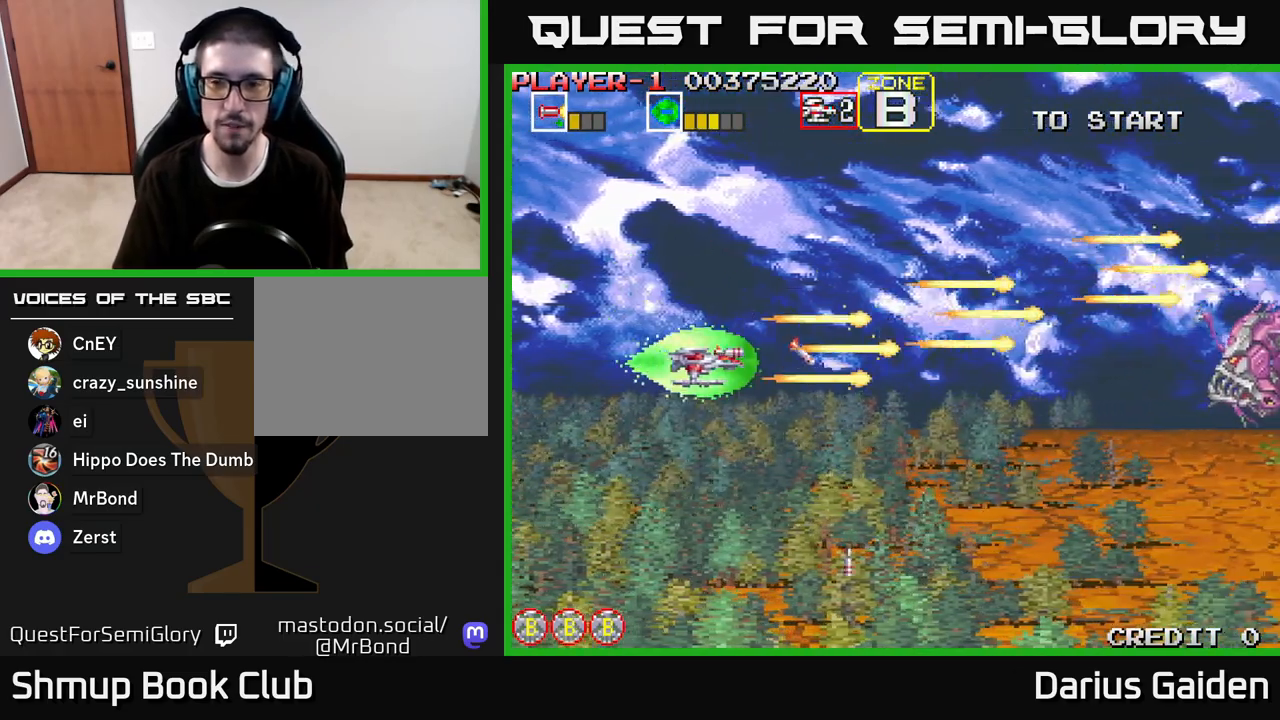
{"buttons": ["R2", "DPAD_DOWN", "DPAD_RIGHT"], "left_stick": "center", "right_stick": "center", "events": [[283, "DPAD_DOWN", "down"]]}
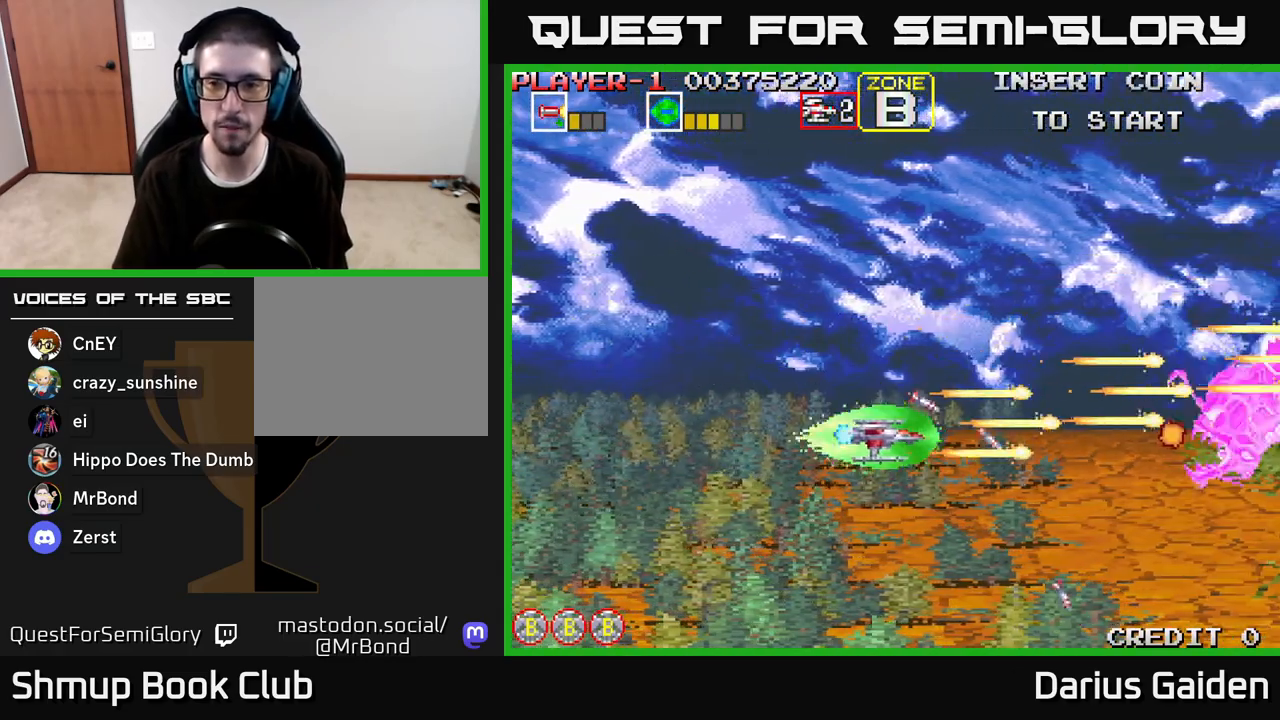
{"buttons": ["DPAD_UP", "DPAD_LEFT"], "left_stick": "center", "right_stick": "center", "events": [[167, "DPAD_DOWN", "up"], [167, "DPAD_RIGHT", "up"], [200, "DPAD_LEFT", "down"], [367, "R2", "up"], [417, "DPAD_UP", "down"]]}
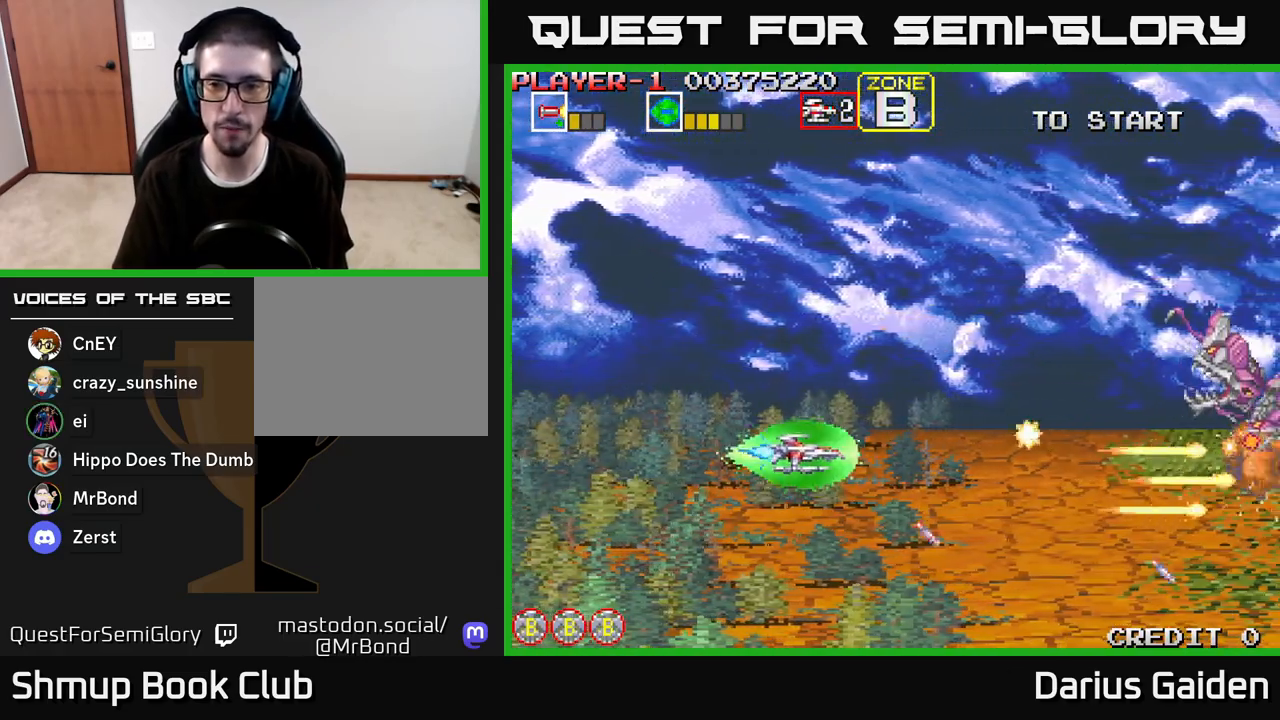
{"buttons": ["DPAD_UP", "DPAD_RIGHT"], "left_stick": "center", "right_stick": "center", "events": [[133, "DPAD_LEFT", "up"], [300, "DPAD_RIGHT", "down"]]}
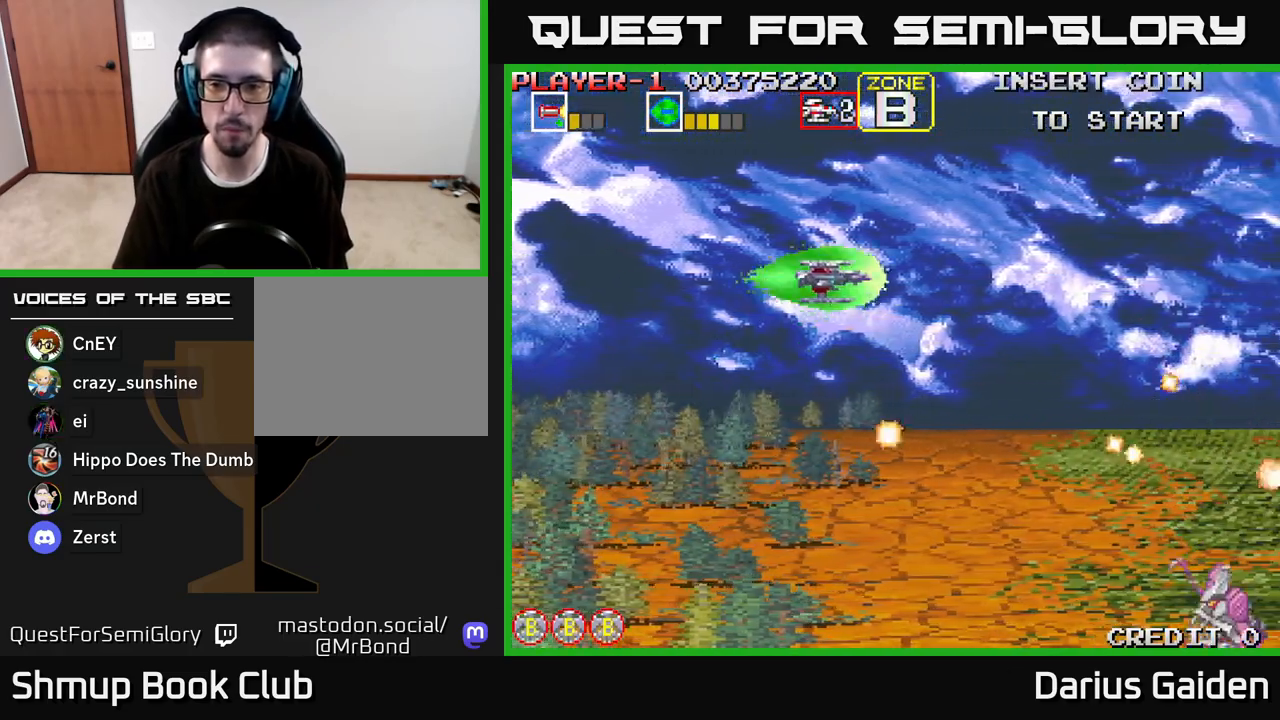
{"buttons": ["R2", "DPAD_DOWN"], "left_stick": "center", "right_stick": "center", "events": [[17, "DPAD_UP", "up"], [133, "DPAD_RIGHT", "up"], [400, "DPAD_DOWN", "down"], [500, "R2", "down"]]}
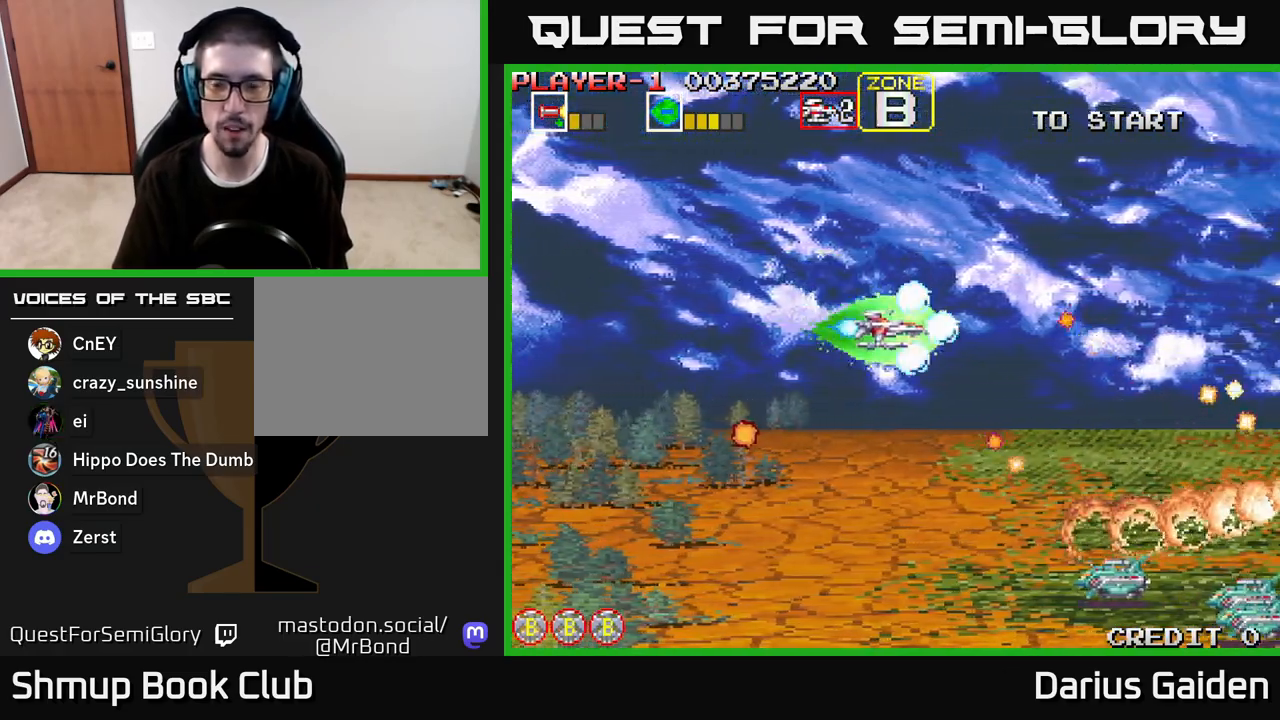
{"buttons": ["R2", "DPAD_DOWN", "DPAD_LEFT"], "left_stick": "center", "right_stick": "center", "events": [[50, "DPAD_DOWN", "up"], [133, "DPAD_LEFT", "down"], [500, "DPAD_DOWN", "down"]]}
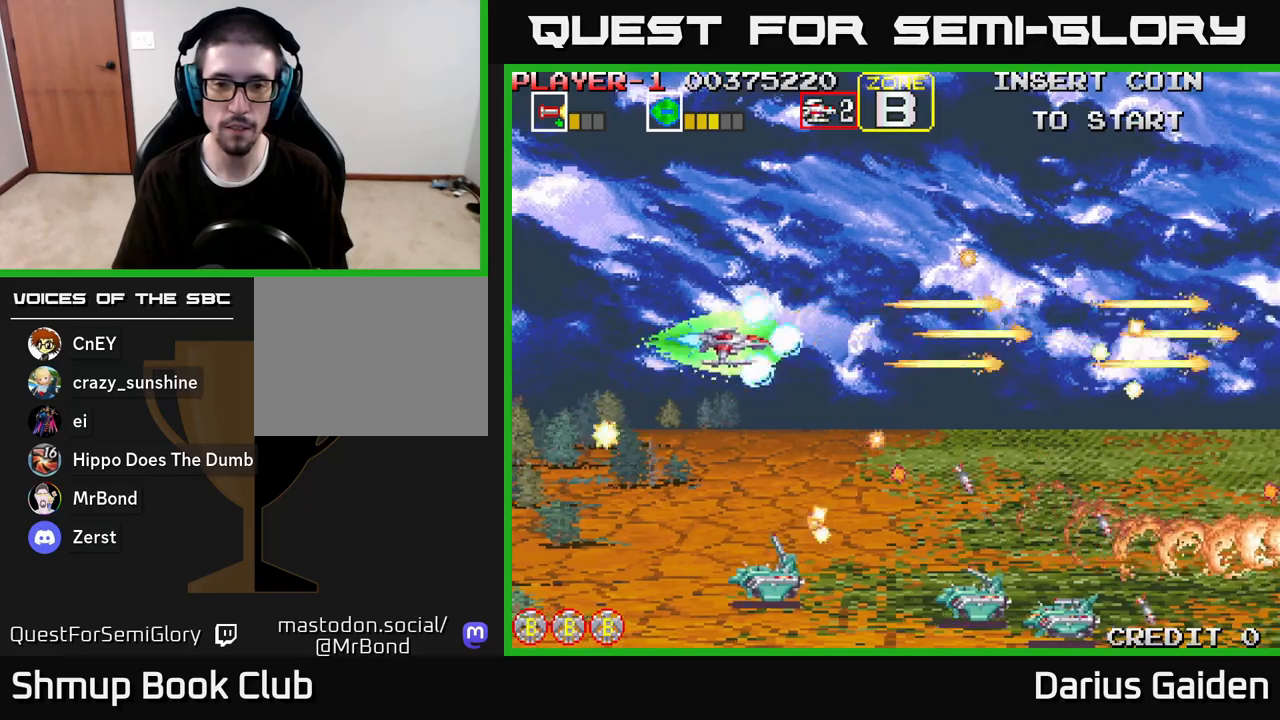
{"buttons": ["R2", "DPAD_DOWN"], "left_stick": "center", "right_stick": "center", "events": [[217, "DPAD_DOWN", "up"], [383, "DPAD_LEFT", "up"], [400, "DPAD_DOWN", "down"]]}
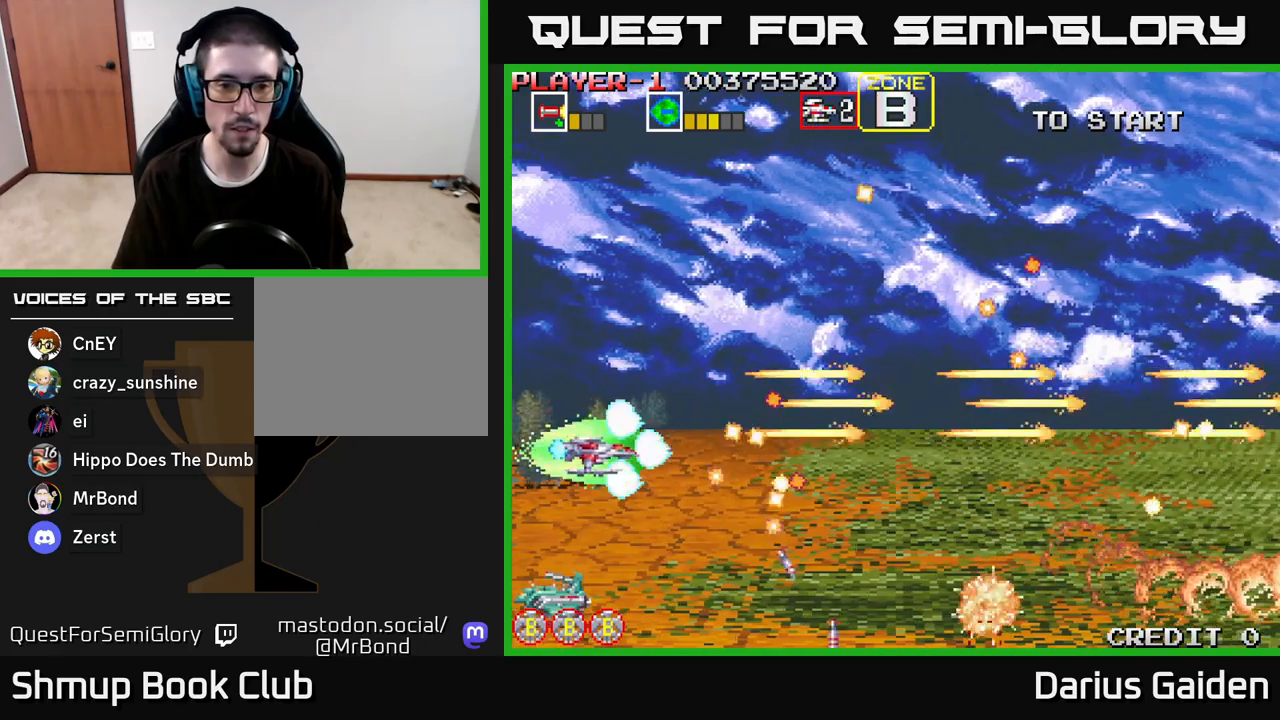
{"buttons": ["R2"], "left_stick": "center", "right_stick": "center", "events": [[100, "DPAD_LEFT", "down"], [167, "DPAD_DOWN", "up"], [250, "DPAD_LEFT", "up"], [300, "DPAD_DOWN", "down"], [433, "DPAD_DOWN", "up"]]}
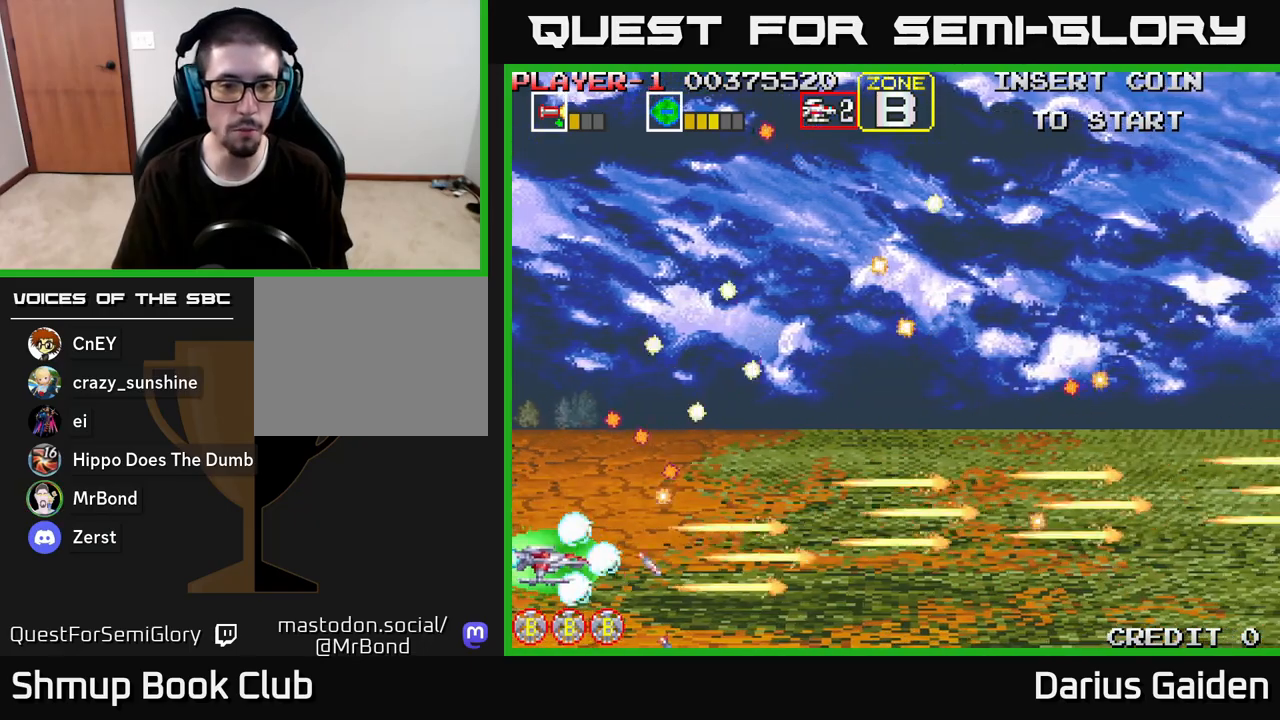
{"buttons": ["R2", "DPAD_RIGHT"], "left_stick": "center", "right_stick": "center", "events": [[83, "DPAD_RIGHT", "down"]]}
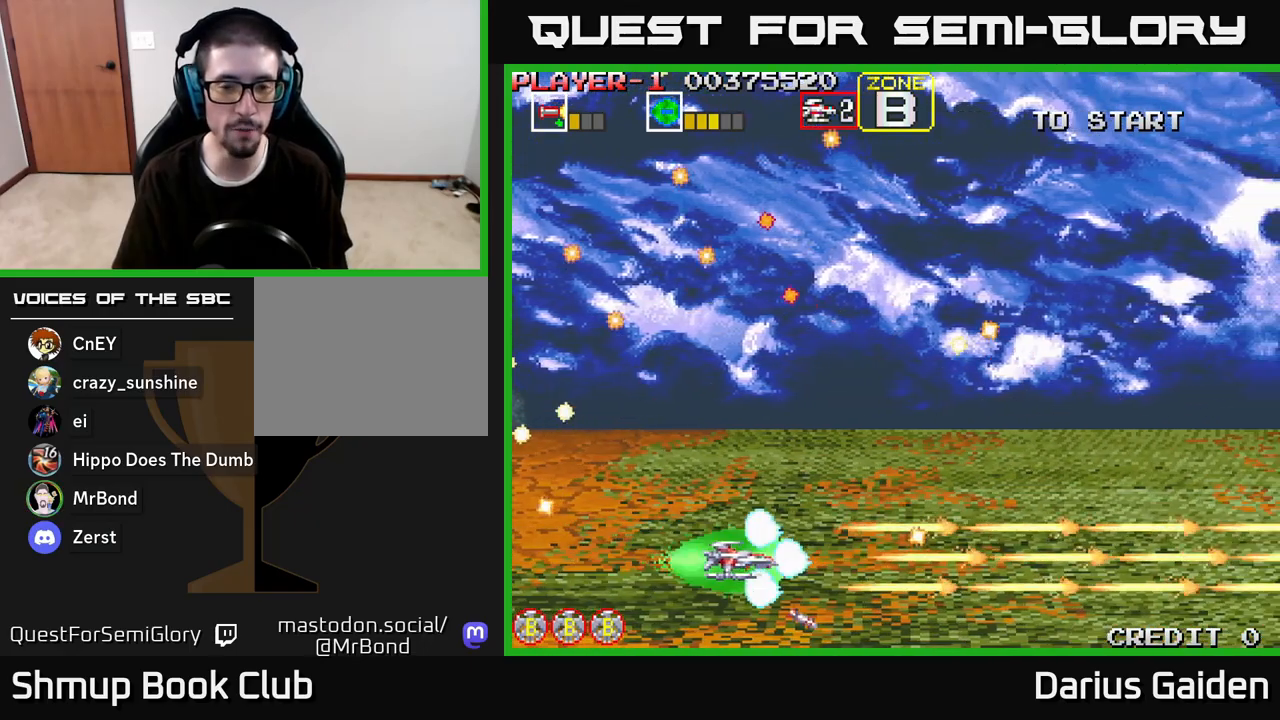
{"buttons": ["R2"], "left_stick": "center", "right_stick": "center", "events": [[33, "DPAD_RIGHT", "up"], [50, "DPAD_UP", "down"], [183, "DPAD_UP", "up"], [217, "DPAD_RIGHT", "down"], [233, "DPAD_RIGHT", "up"]]}
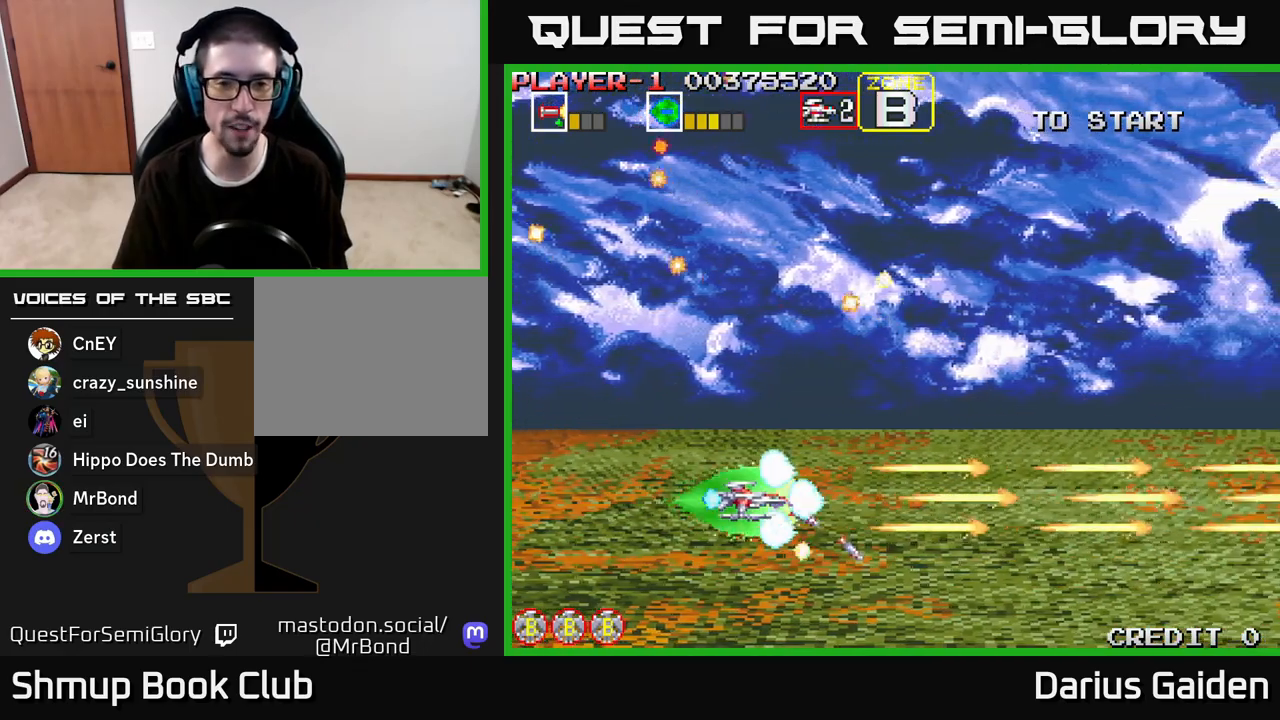
{"buttons": ["R2"], "left_stick": "center", "right_stick": "center", "events": [[83, "DPAD_UP", "down"], [250, "DPAD_UP", "up"]]}
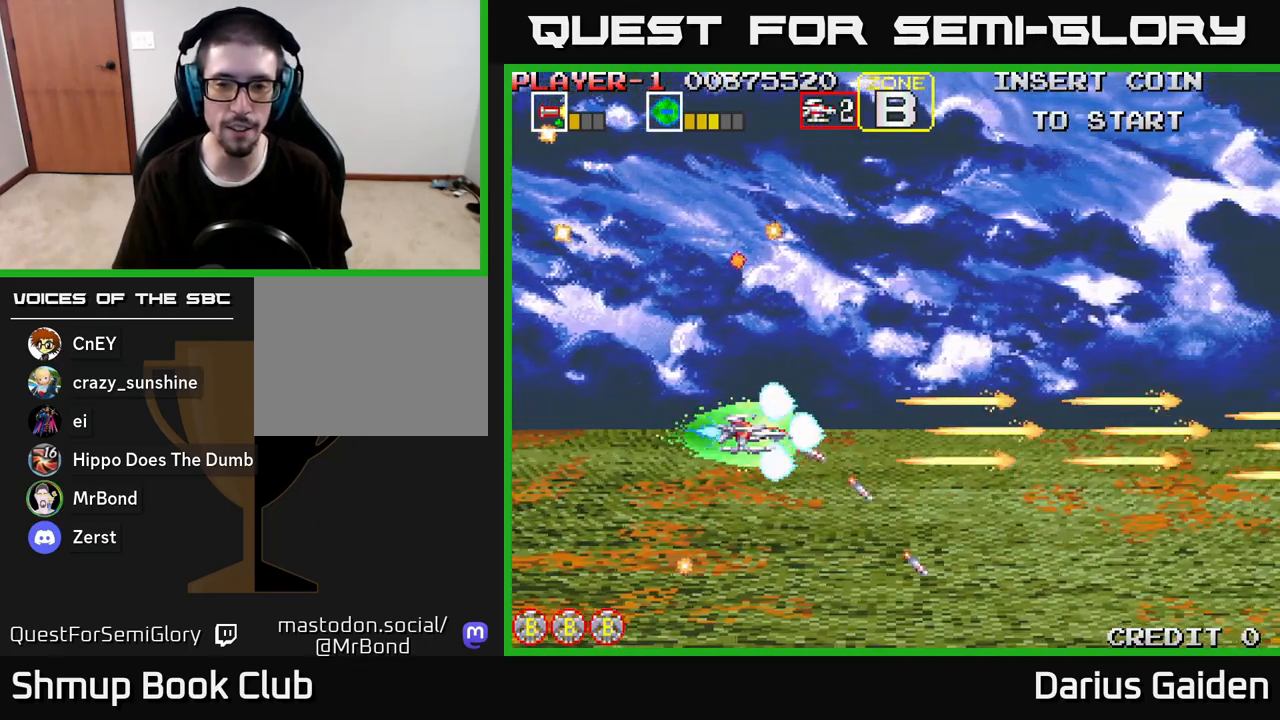
{"buttons": ["R2", "DPAD_UP"], "left_stick": "center", "right_stick": "center", "events": [[183, "DPAD_UP", "down"], [267, "DPAD_RIGHT", "down"], [267, "DPAD_UP", "up"], [450, "DPAD_RIGHT", "up"], [450, "DPAD_UP", "down"]]}
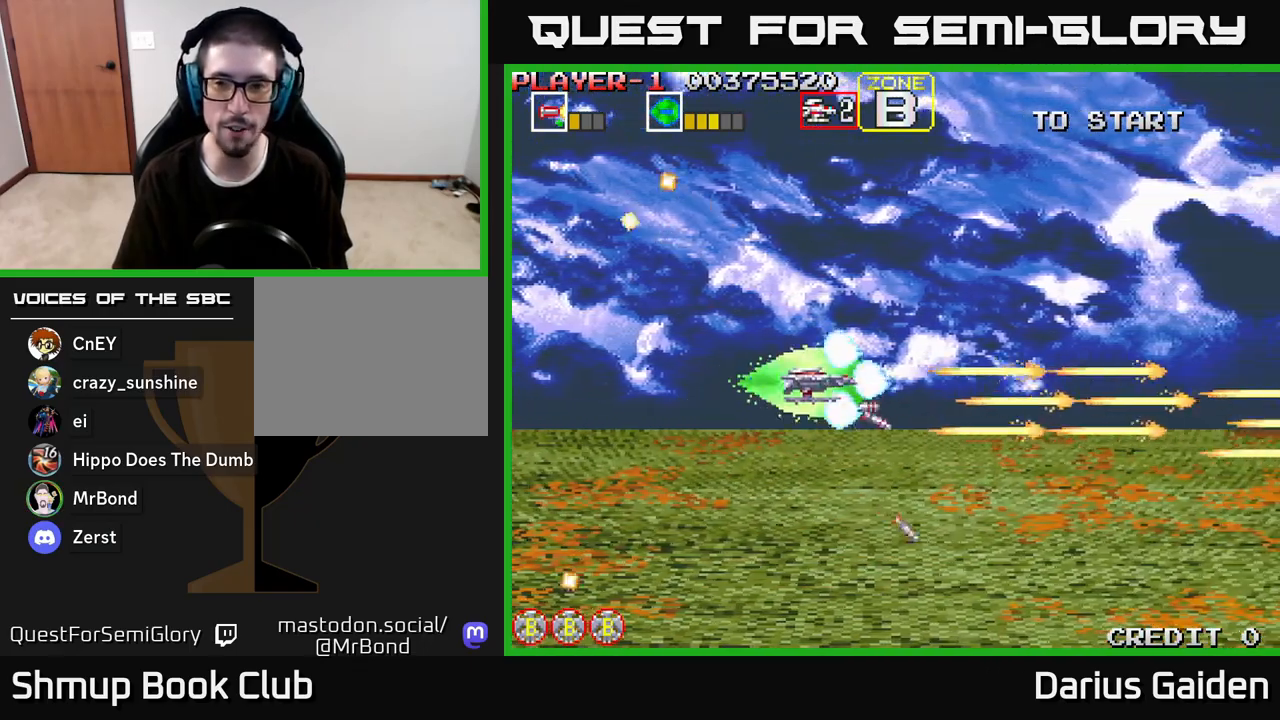
{"buttons": ["R2", "DPAD_UP"], "left_stick": "center", "right_stick": "center", "events": [[133, "DPAD_LEFT", "down"], [133, "DPAD_UP", "up"], [183, "DPAD_LEFT", "up"], [450, "DPAD_UP", "down"]]}
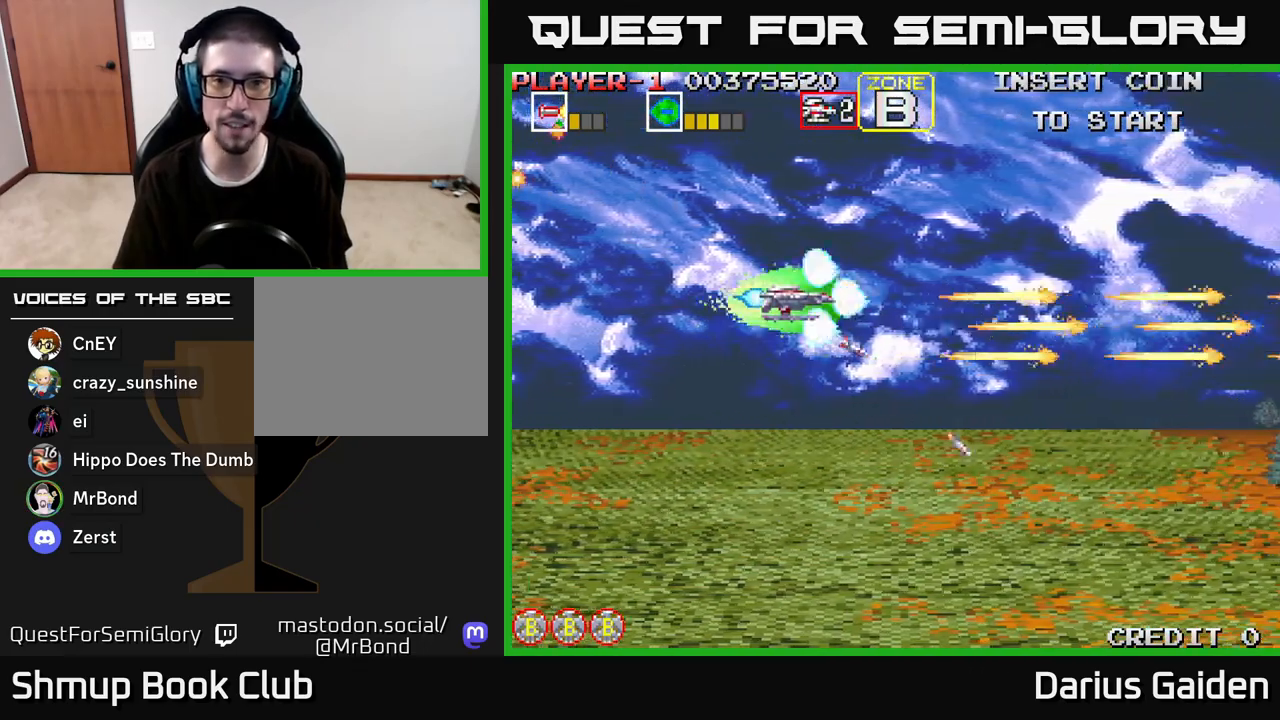
{"buttons": ["R2"], "left_stick": "center", "right_stick": "center", "events": [[200, "DPAD_UP", "up"]]}
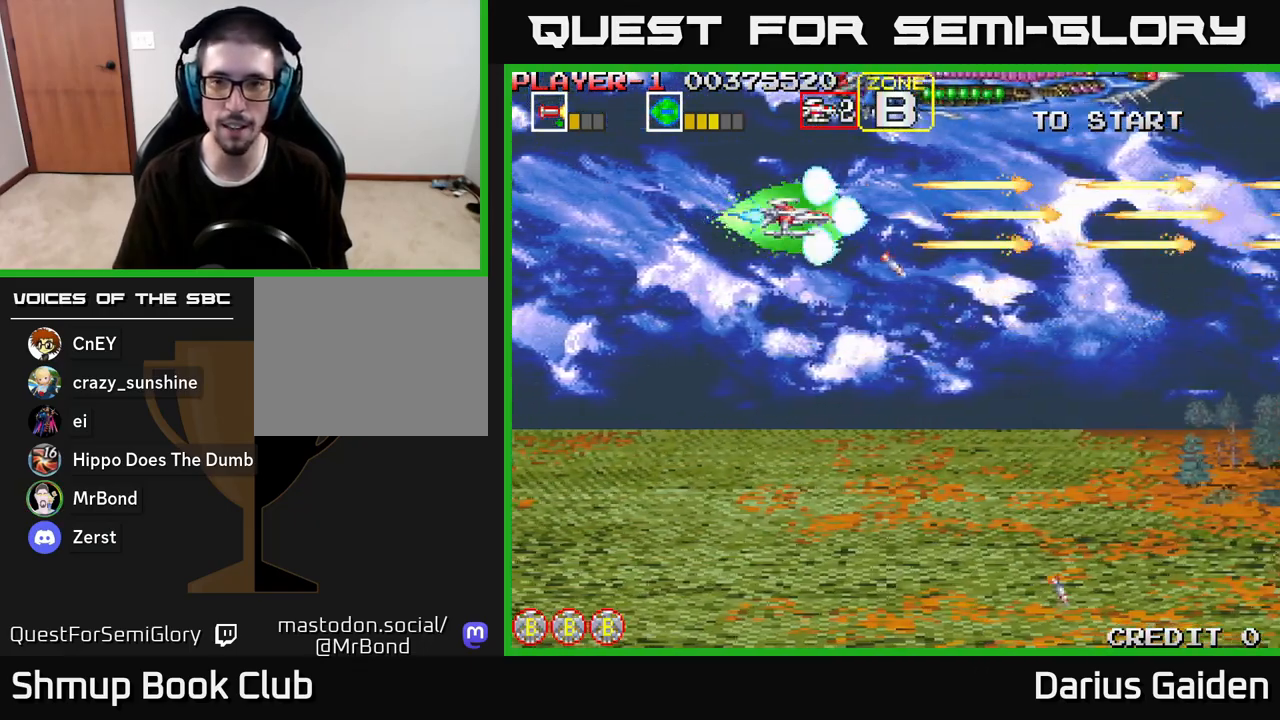
{"buttons": ["R2", "DPAD_UP", "DPAD_RIGHT"], "left_stick": "center", "right_stick": "center", "events": [[100, "DPAD_LEFT", "down"], [167, "DPAD_UP", "down"], [433, "DPAD_LEFT", "up"], [483, "DPAD_RIGHT", "down"]]}
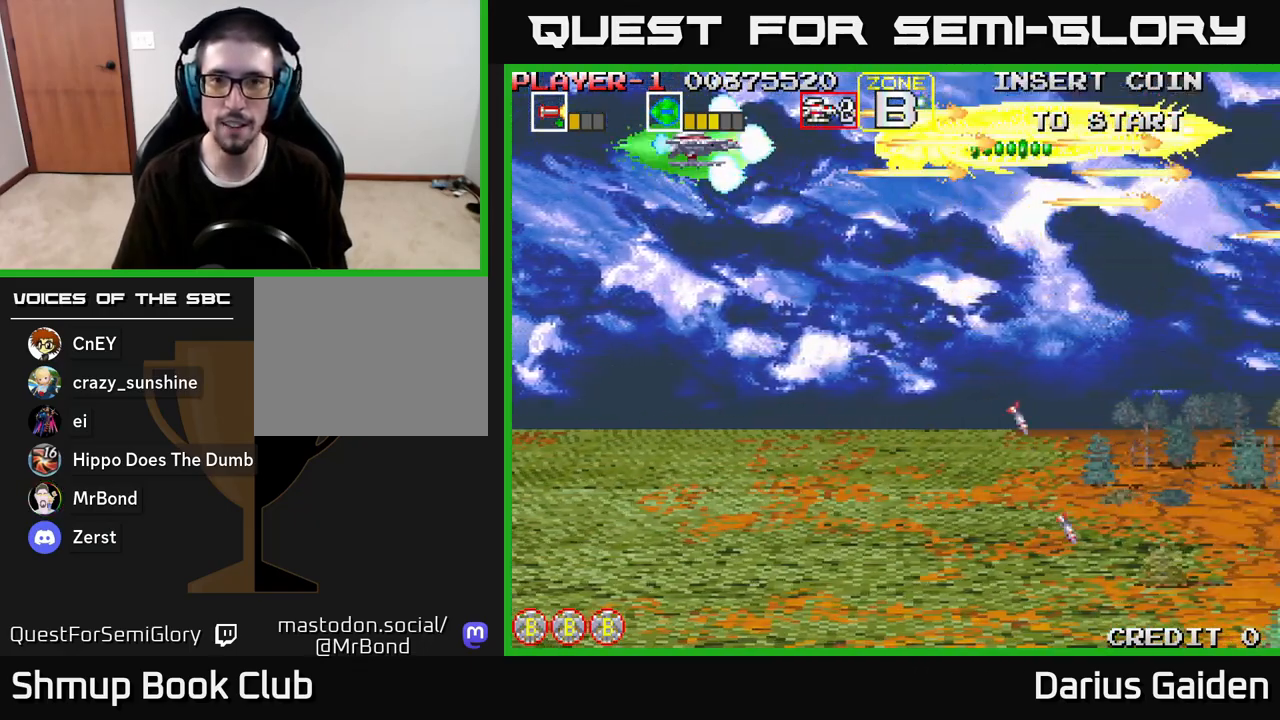
{"buttons": ["R2"], "left_stick": "center", "right_stick": "center", "events": [[67, "DPAD_UP", "up"], [317, "DPAD_RIGHT", "up"]]}
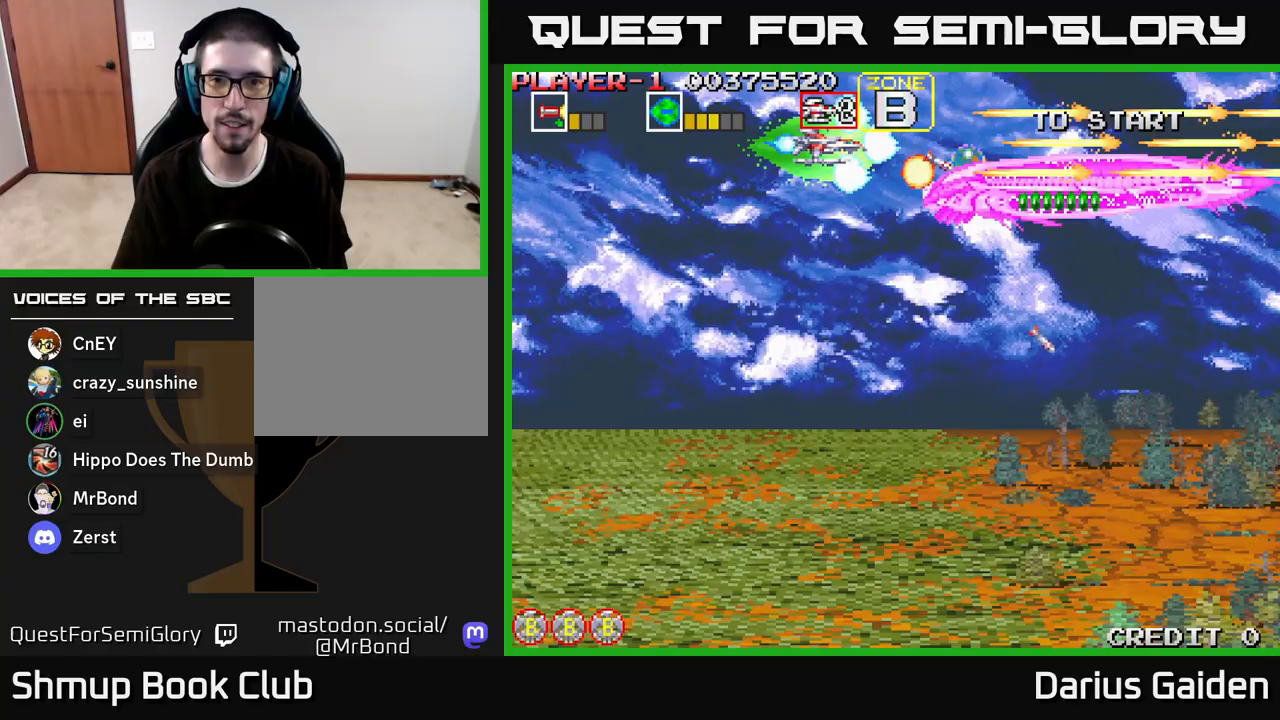
{"buttons": ["R2"], "left_stick": "center", "right_stick": "center", "events": [[50, "DPAD_RIGHT", "down"], [183, "DPAD_RIGHT", "up"], [350, "DPAD_DOWN", "down"], [367, "DPAD_RIGHT", "down"], [433, "DPAD_DOWN", "up"], [467, "DPAD_RIGHT", "up"]]}